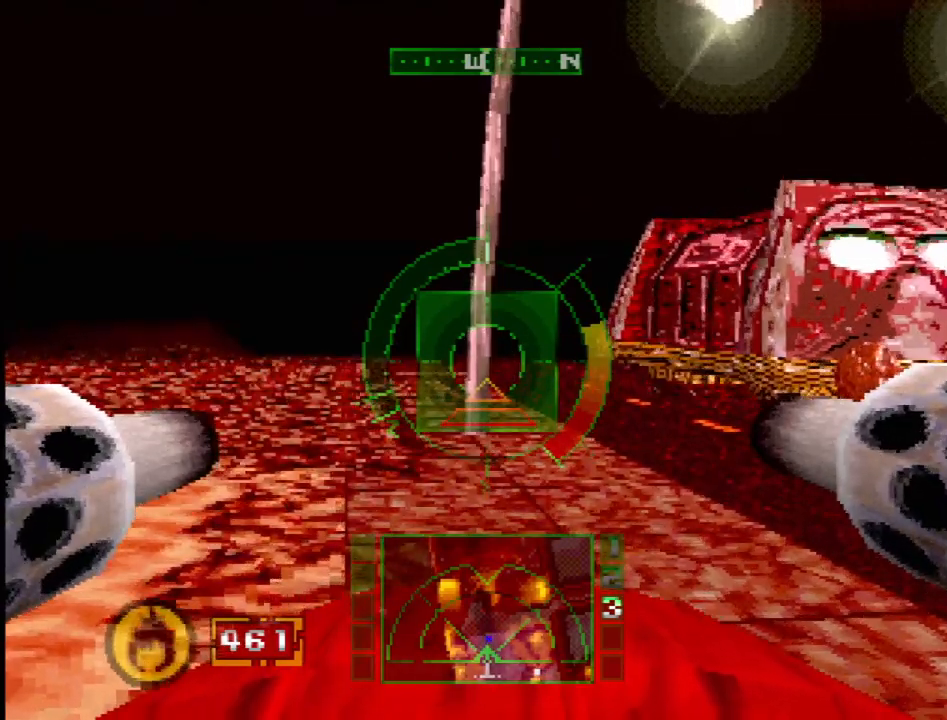
Gameplay with a controller (PlayStation layout); each line is a JSON object with the inputs held at the frame after it (dt_ms = milliseconds from this image to that frame). "events" lists button and stick changes between this image and that frame as [ms after this image, input, new state], when the widget could be followed in between. Not read: L1 L3 R3.
{"dt_ms": 500, "buttons": ["DPAD_RIGHT"], "events": [[433, "DPAD_RIGHT", "down"]]}
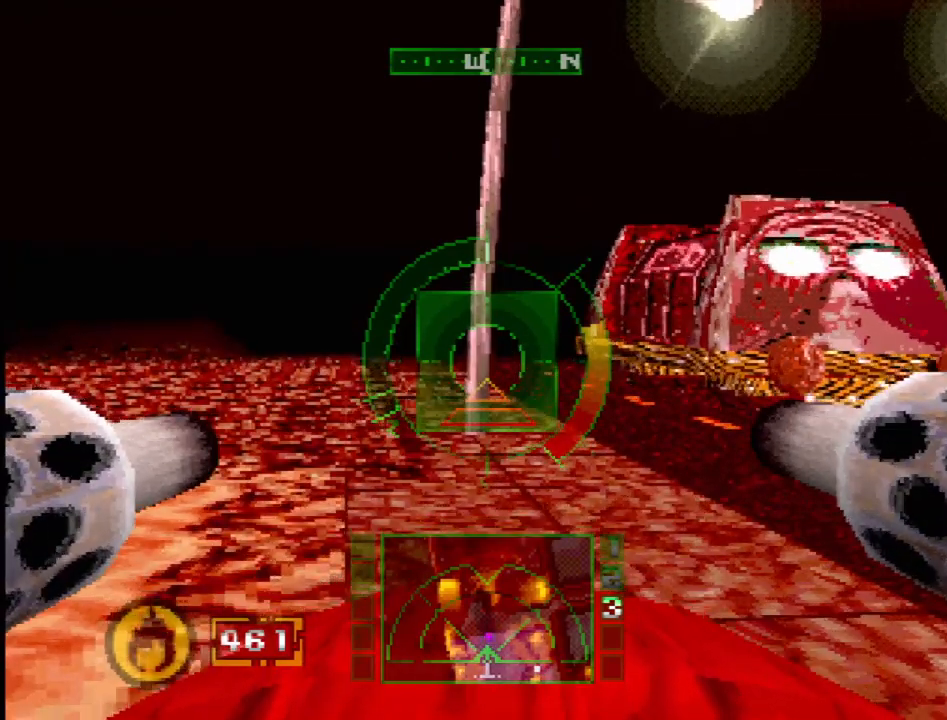
{"dt_ms": 500, "buttons": [], "events": [[100, "SQUARE", "down"], [133, "DPAD_RIGHT", "up"], [400, "SQUARE", "up"]]}
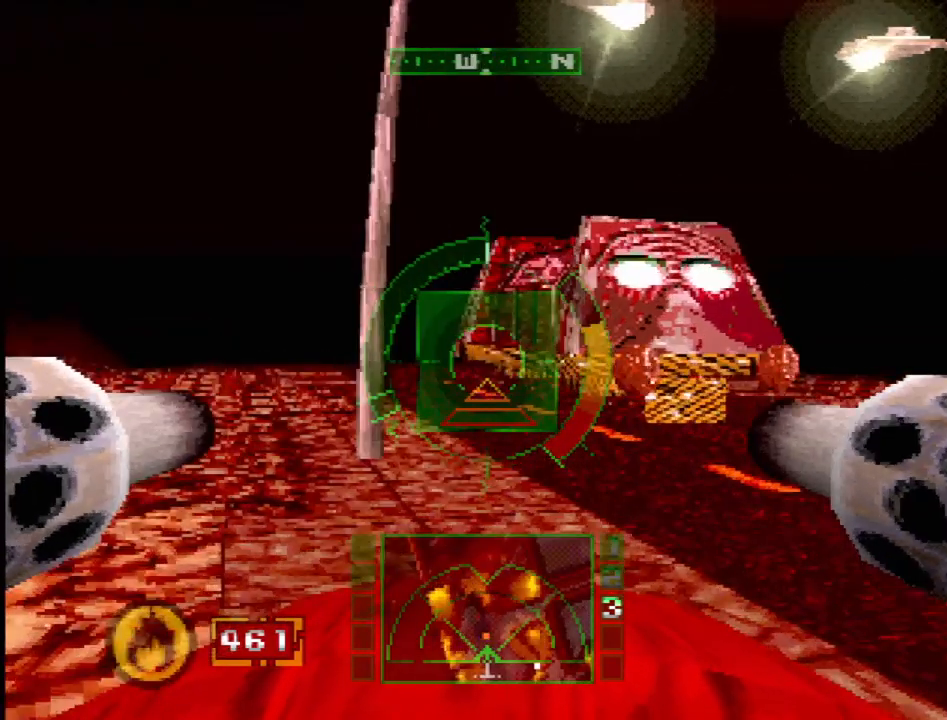
{"dt_ms": 500, "buttons": ["SQUARE"], "events": [[217, "R2", "down"], [300, "R2", "up"], [450, "SQUARE", "down"]]}
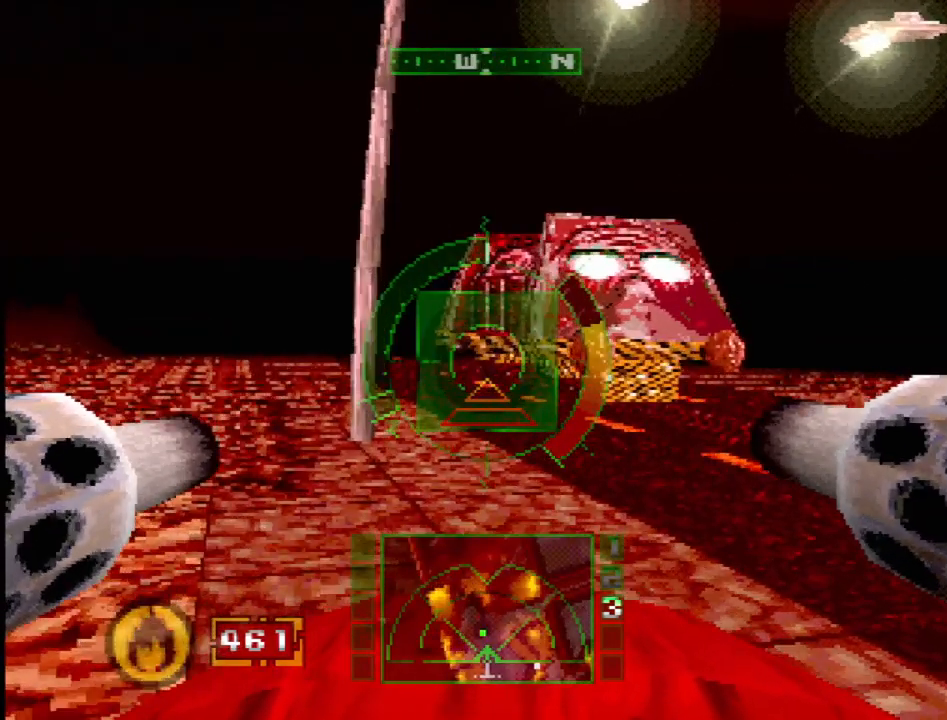
{"dt_ms": 500, "buttons": [], "events": [[150, "DPAD_RIGHT", "down"], [167, "R2", "down"], [250, "DPAD_RIGHT", "up"], [267, "R2", "up"], [500, "SQUARE", "up"]]}
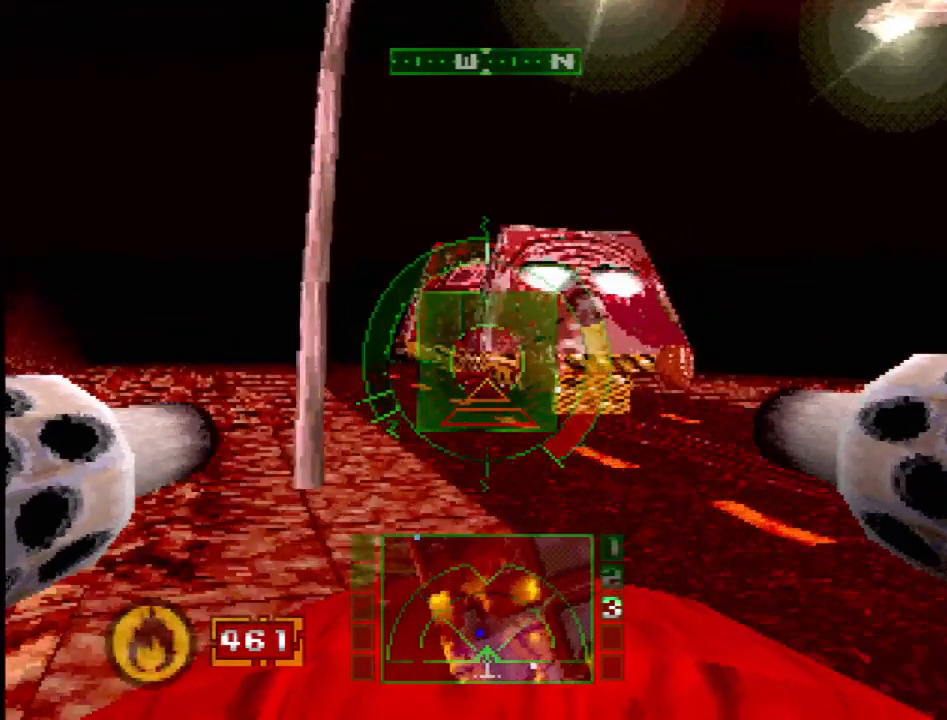
{"dt_ms": 500, "buttons": [], "events": [[150, "R2", "down"], [217, "SQUARE", "down"], [350, "SQUARE", "up"], [500, "R2", "up"]]}
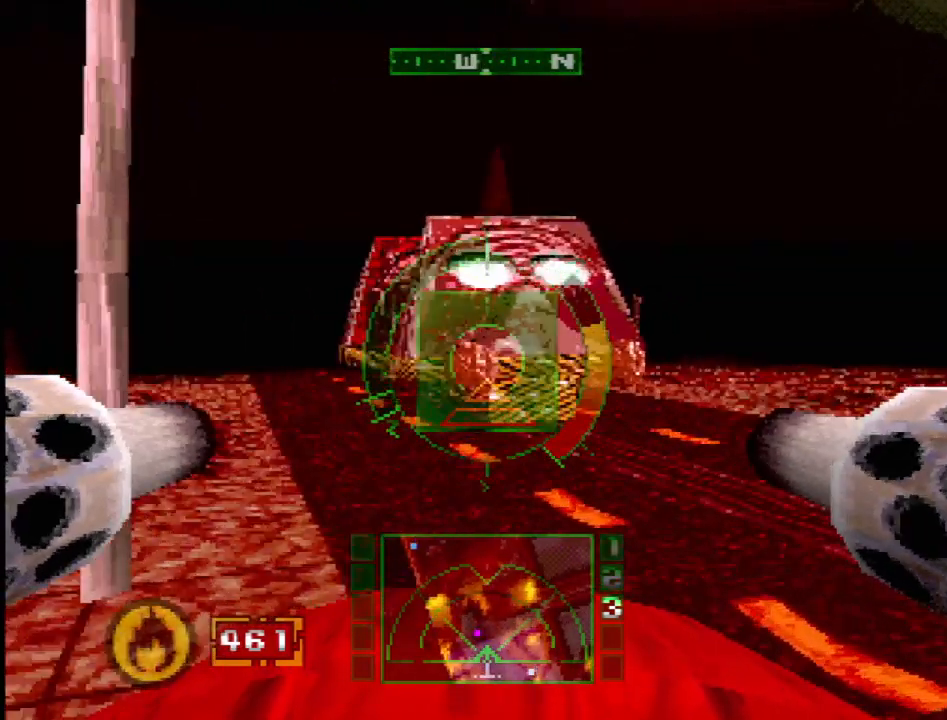
{"dt_ms": 500, "buttons": [], "events": [[183, "R2", "down"], [383, "R2", "up"]]}
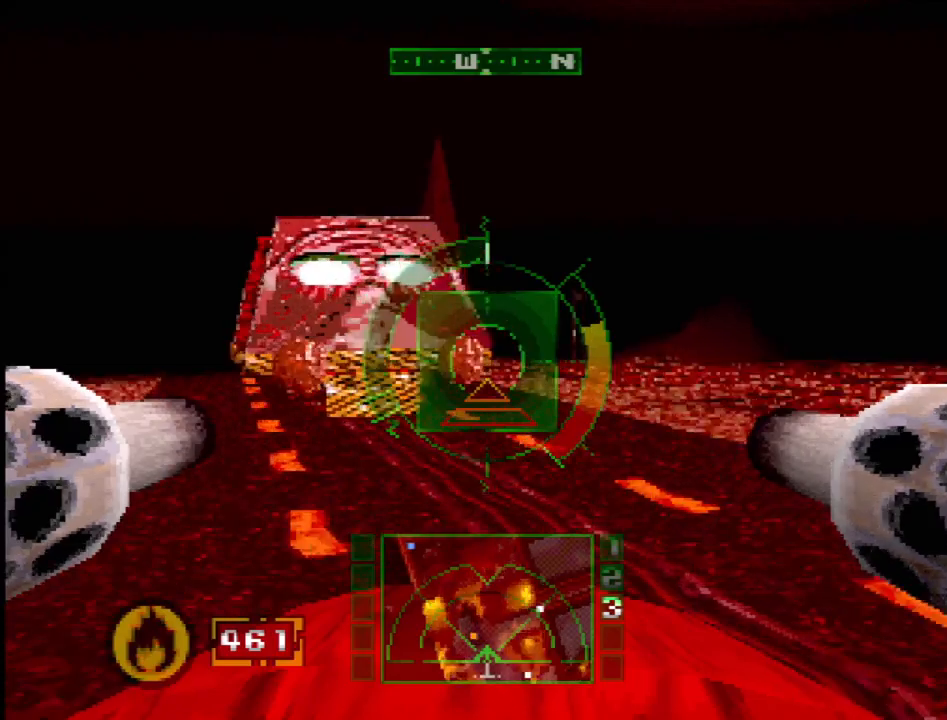
{"dt_ms": 500, "buttons": ["SQUARE"], "events": [[83, "DPAD_LEFT", "down"], [233, "DPAD_LEFT", "up"], [233, "SQUARE", "down"]]}
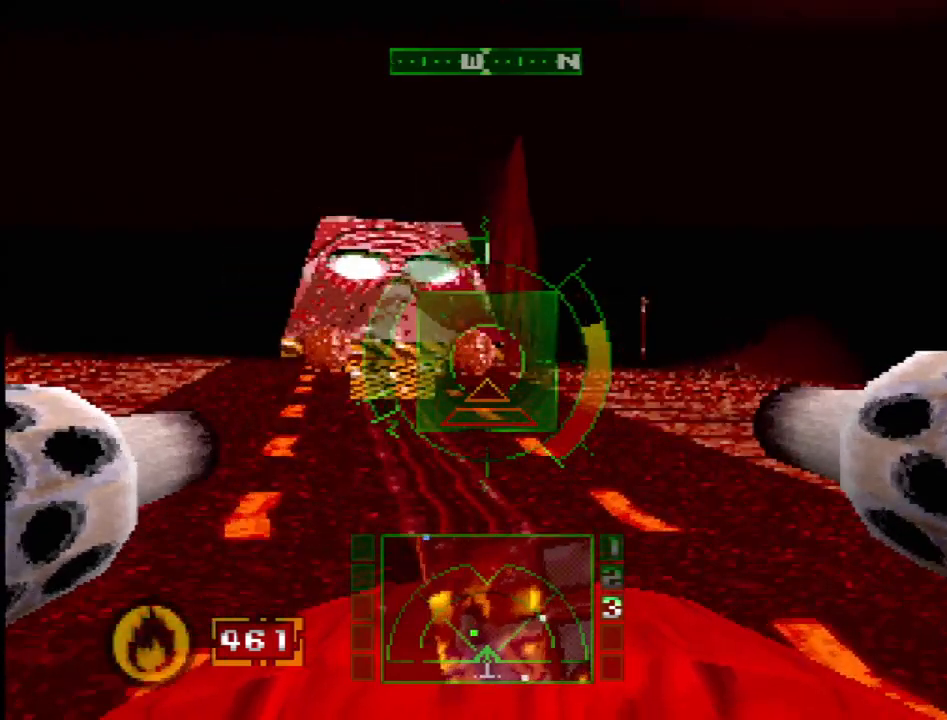
{"dt_ms": 500, "buttons": ["SQUARE", "DPAD_LEFT"], "events": [[367, "DPAD_LEFT", "down"]]}
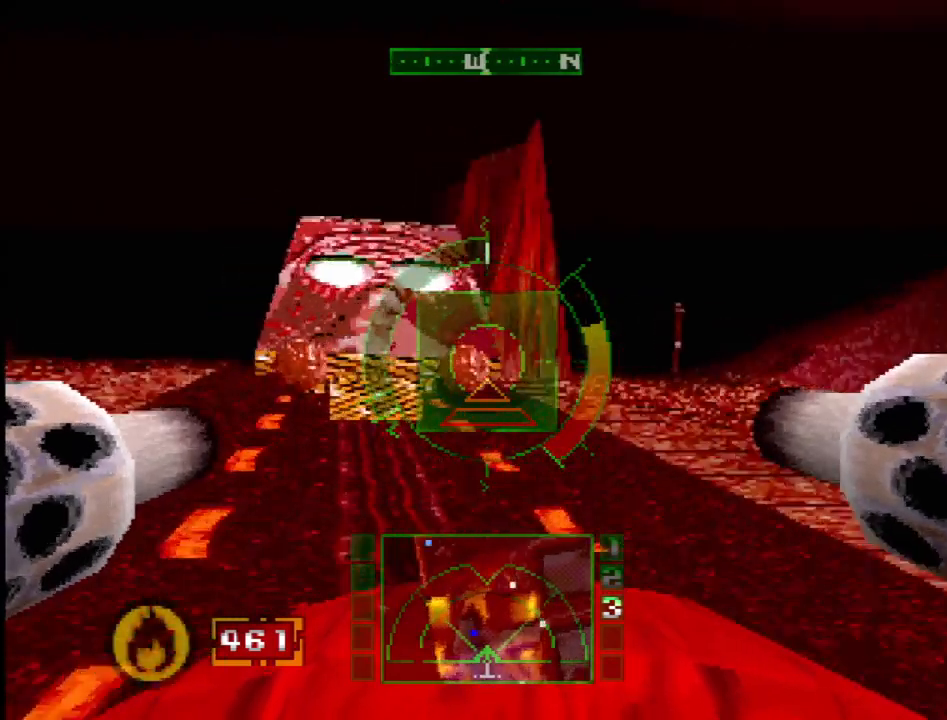
{"dt_ms": 500, "buttons": ["L2", "DPAD_RIGHT"], "events": [[167, "DPAD_LEFT", "up"], [217, "SQUARE", "up"], [300, "L2", "down"], [383, "DPAD_RIGHT", "down"]]}
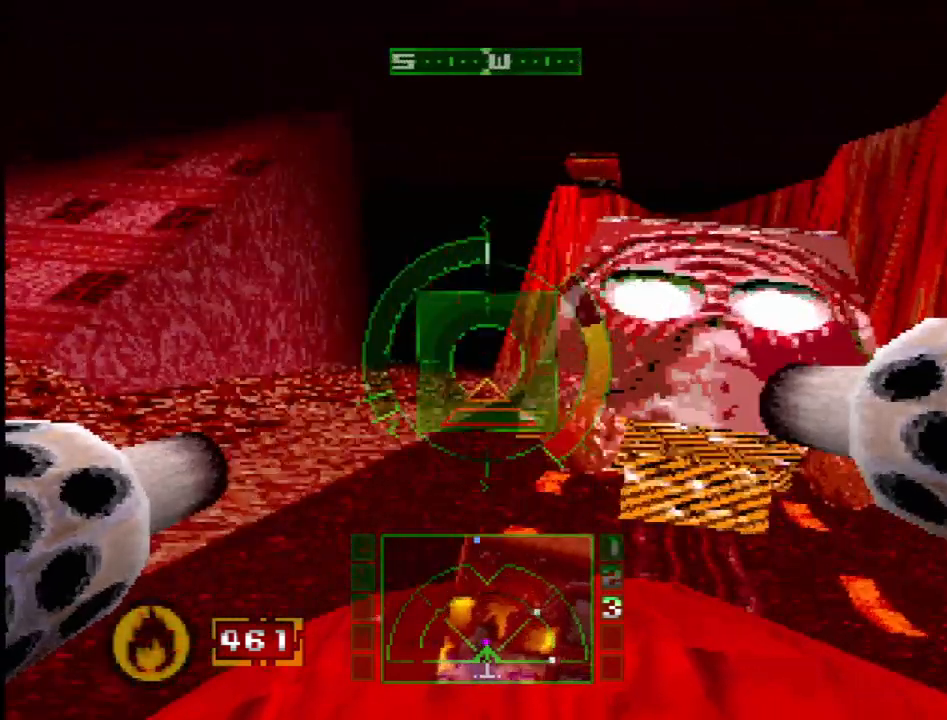
{"dt_ms": 500, "buttons": ["DPAD_RIGHT"], "events": [[150, "DPAD_RIGHT", "up"], [200, "L2", "up"], [500, "DPAD_RIGHT", "down"]]}
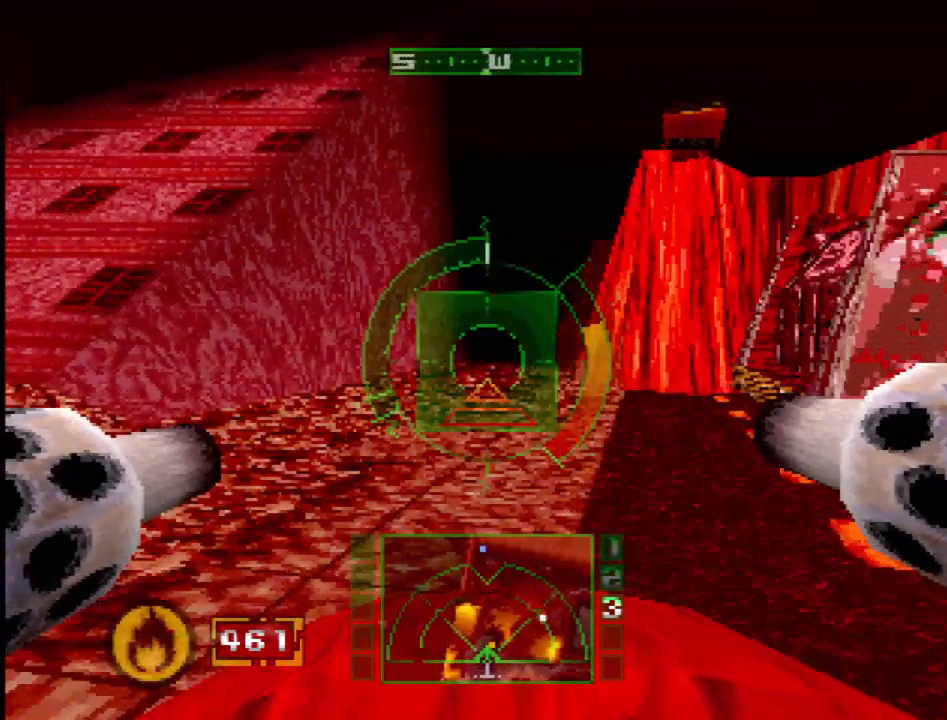
{"dt_ms": 1000, "buttons": ["SQUARE"], "events": [[233, "DPAD_RIGHT", "up"], [450, "L2", "down"], [700, "DPAD_DOWN", "down"], [700, "L2", "up"], [833, "SQUARE", "down"], [883, "DPAD_DOWN", "up"]]}
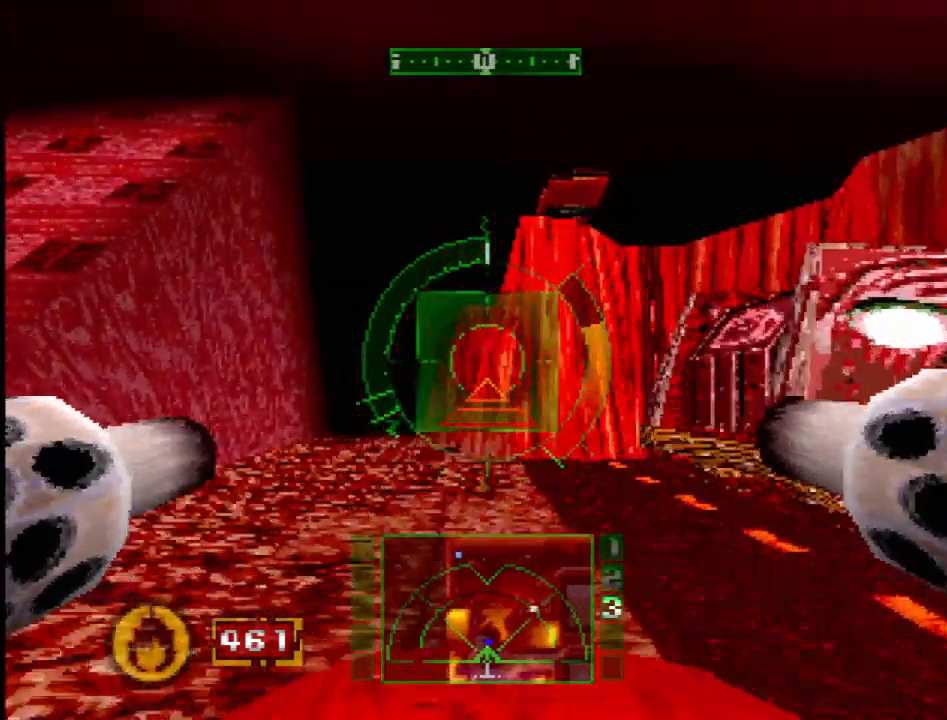
{"dt_ms": 500, "buttons": ["L2"], "events": [[267, "DPAD_LEFT", "down"], [417, "DPAD_LEFT", "up"], [417, "SQUARE", "up"], [450, "L2", "down"]]}
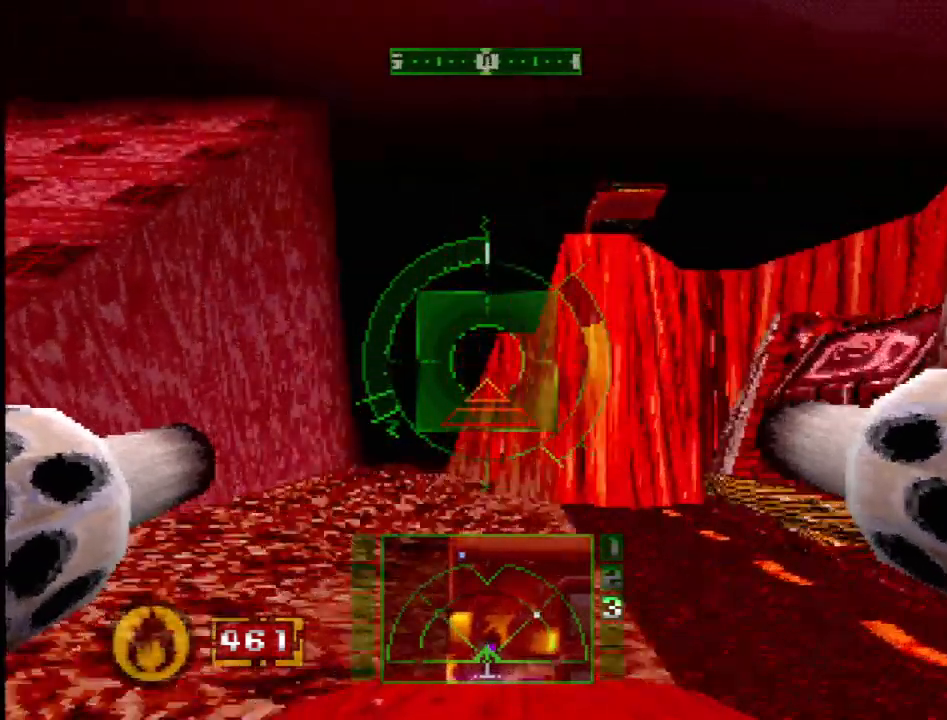
{"dt_ms": 500, "buttons": [], "events": [[417, "L2", "up"]]}
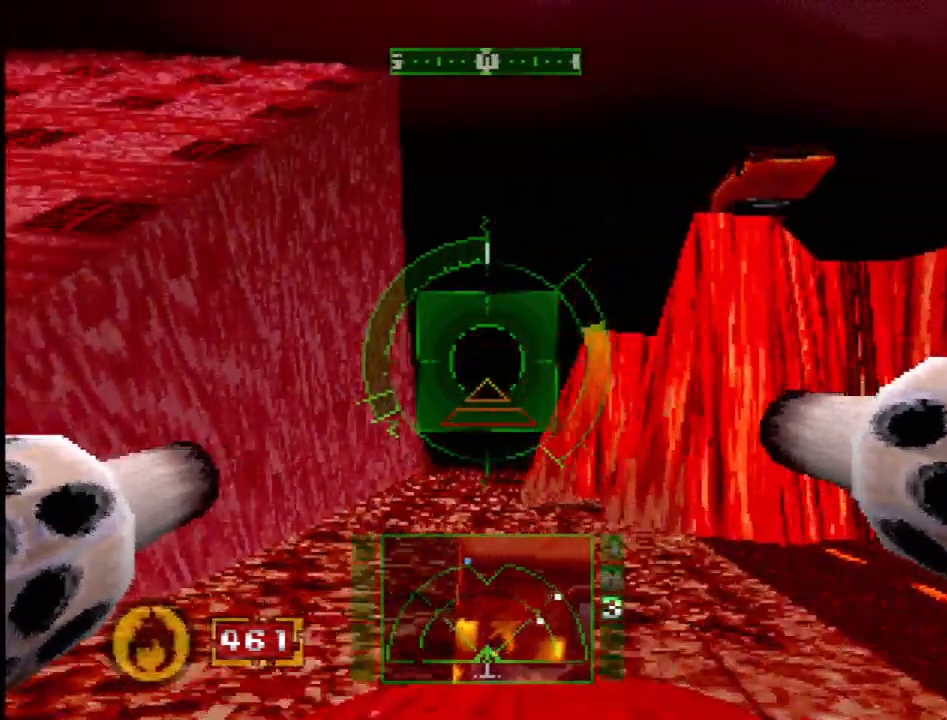
{"dt_ms": 500, "buttons": [], "events": [[100, "DPAD_RIGHT", "down"], [450, "DPAD_RIGHT", "up"]]}
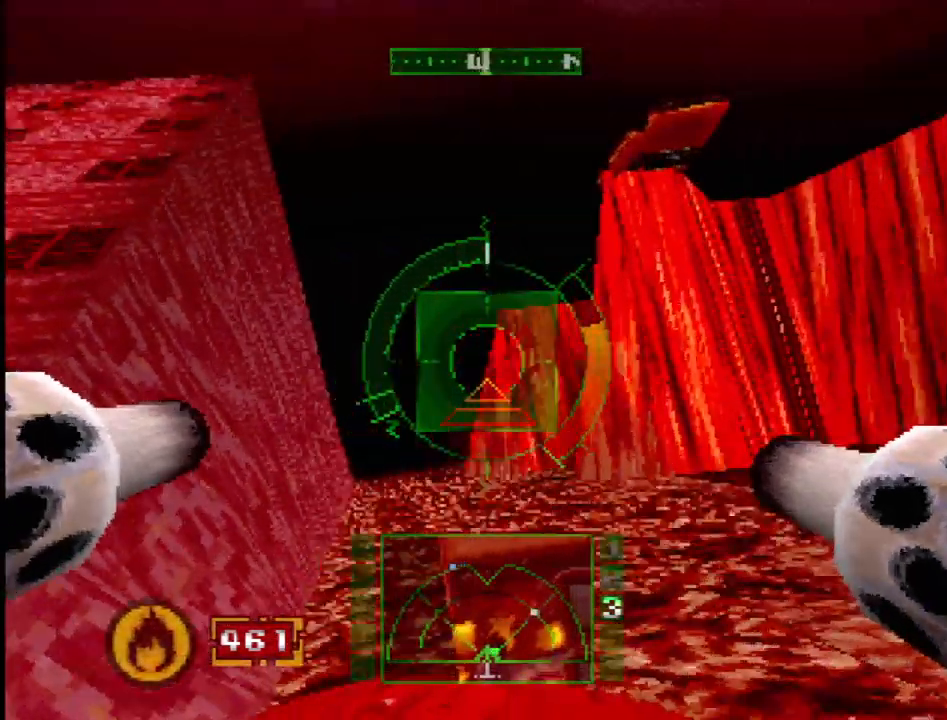
{"dt_ms": 500, "buttons": ["SQUARE"], "events": [[133, "SQUARE", "down"], [183, "DPAD_DOWN", "down"], [383, "DPAD_DOWN", "up"]]}
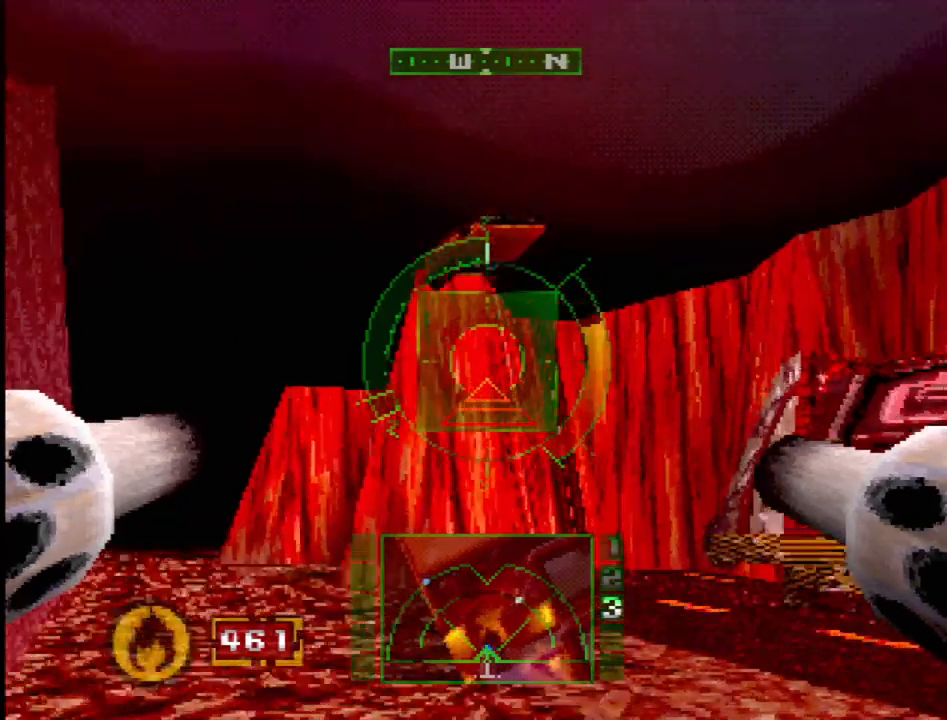
{"dt_ms": 500, "buttons": ["DPAD_DOWN"], "events": [[300, "SQUARE", "up"], [367, "DPAD_DOWN", "down"]]}
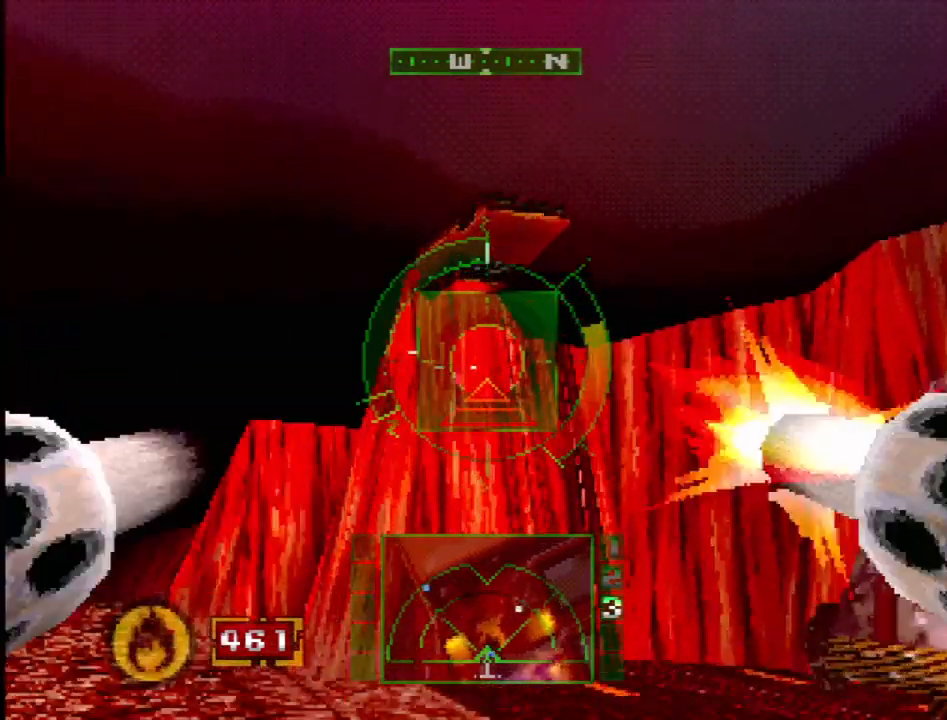
{"dt_ms": 500, "buttons": ["CROSS"], "events": [[233, "CROSS", "down"], [233, "DPAD_DOWN", "up"]]}
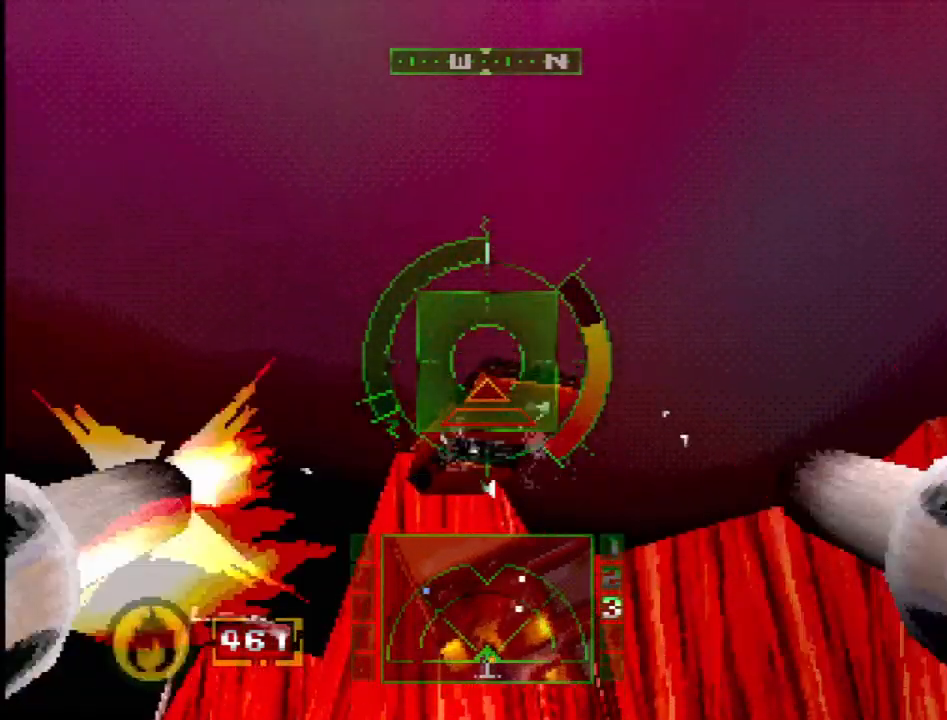
{"dt_ms": 500, "buttons": [], "events": [[100, "DPAD_UP", "down"], [350, "DPAD_UP", "up"], [400, "CROSS", "up"]]}
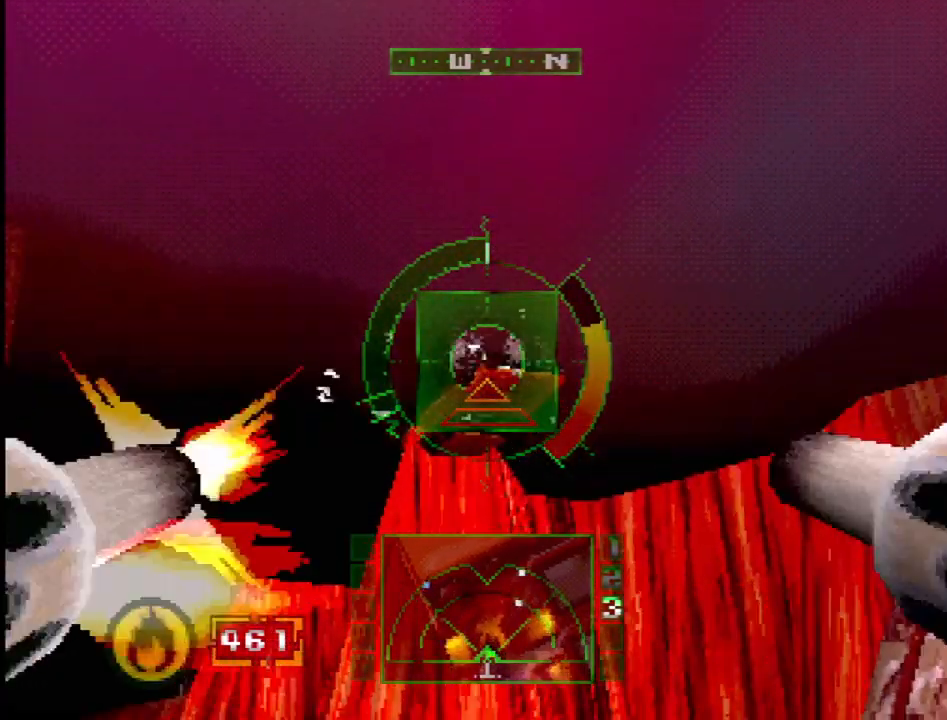
{"dt_ms": 500, "buttons": ["SQUARE"], "events": [[117, "DPAD_UP", "down"], [283, "DPAD_UP", "up"], [467, "SQUARE", "down"]]}
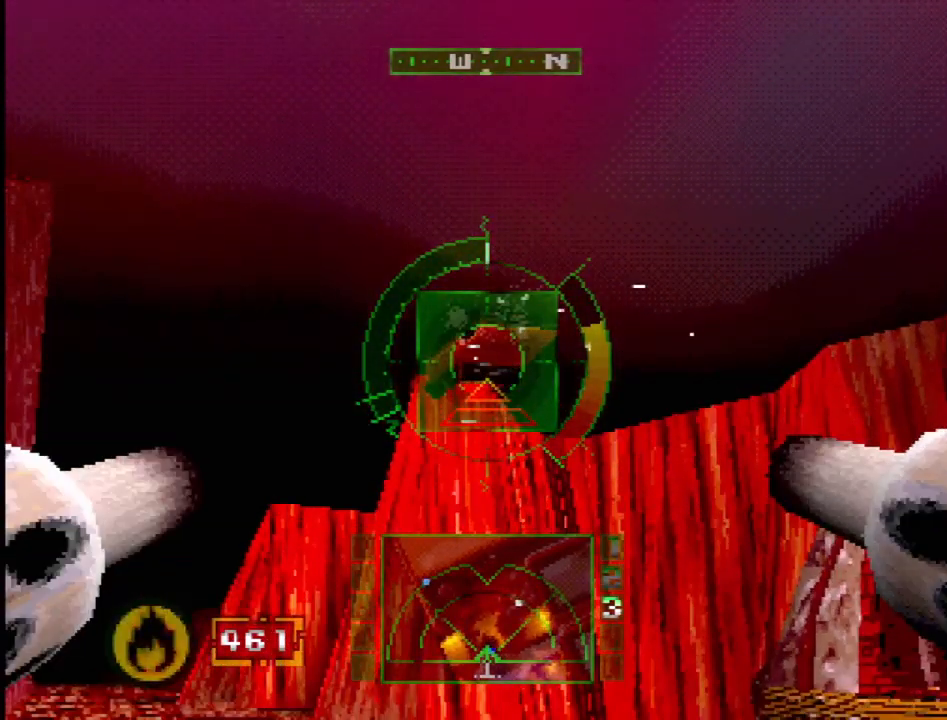
{"dt_ms": 500, "buttons": ["SQUARE", "DPAD_LEFT"], "events": [[350, "DPAD_LEFT", "down"]]}
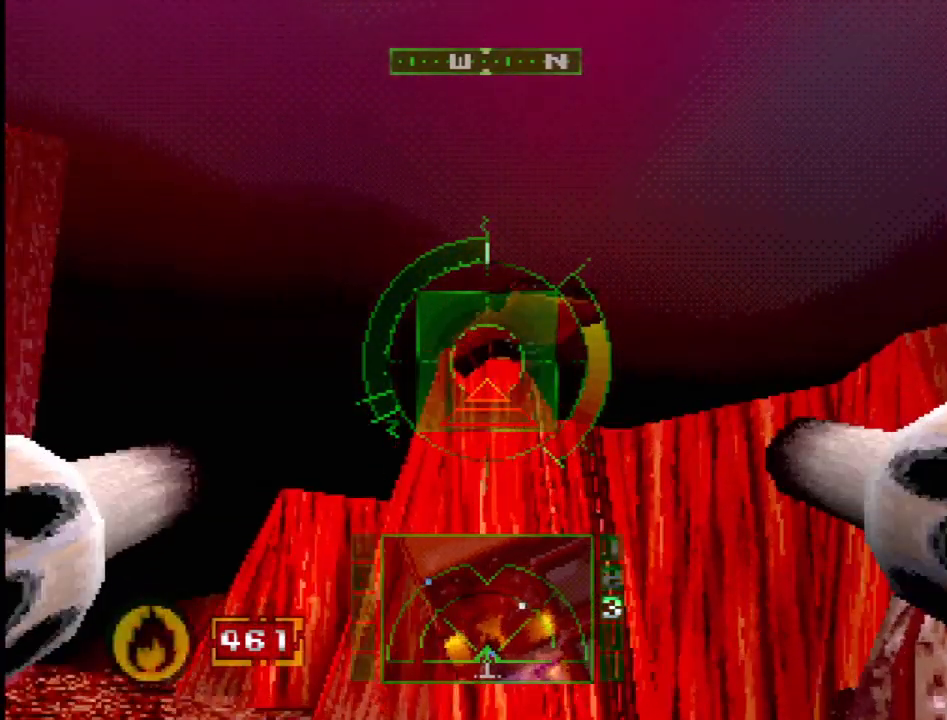
{"dt_ms": 500, "buttons": ["SQUARE", "DPAD_UP"], "events": [[117, "DPAD_LEFT", "up"], [433, "DPAD_UP", "down"]]}
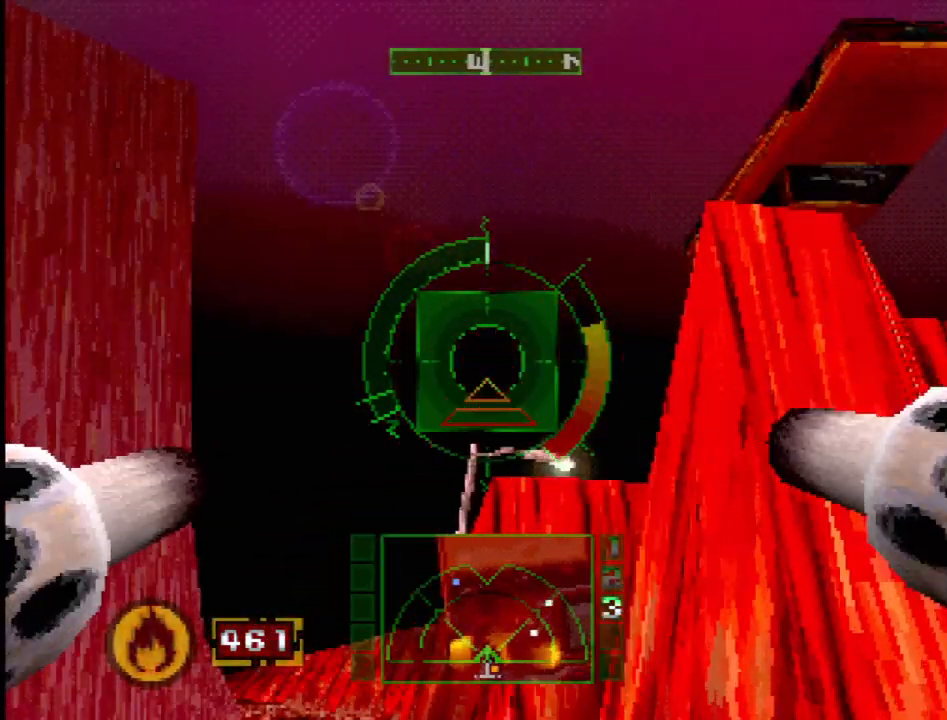
{"dt_ms": 500, "buttons": [], "events": [[150, "DPAD_LEFT", "down"], [167, "DPAD_UP", "up"], [200, "SQUARE", "up"], [317, "DPAD_LEFT", "up"]]}
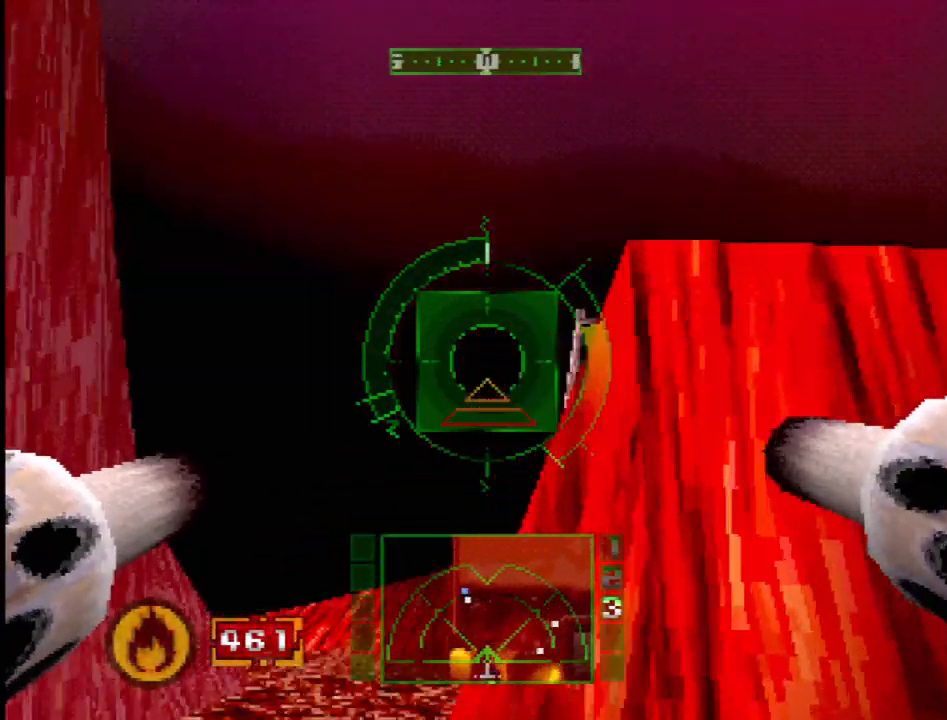
{"dt_ms": 500, "buttons": ["SQUARE", "DPAD_UP", "DPAD_RIGHT"], "events": [[50, "DPAD_LEFT", "down"], [100, "DPAD_UP", "down"], [217, "SQUARE", "down"], [233, "DPAD_UP", "up"], [267, "DPAD_LEFT", "up"], [483, "DPAD_RIGHT", "down"], [500, "DPAD_UP", "down"]]}
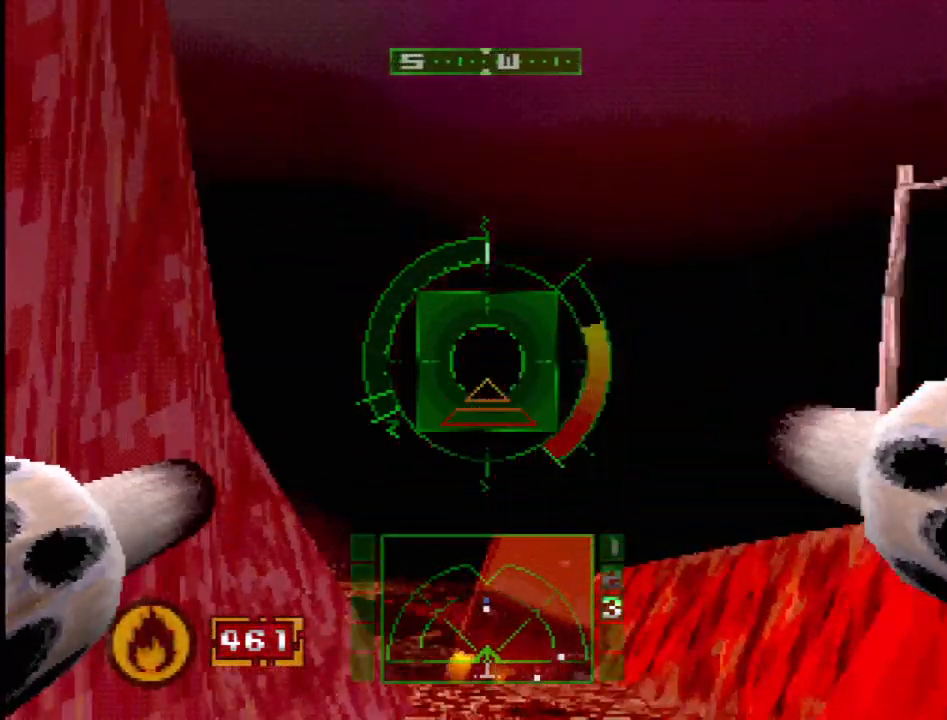
{"dt_ms": 500, "buttons": [], "events": [[83, "DPAD_RIGHT", "up"], [117, "DPAD_UP", "up"], [283, "DPAD_UP", "down"], [400, "SQUARE", "up"], [417, "DPAD_UP", "up"]]}
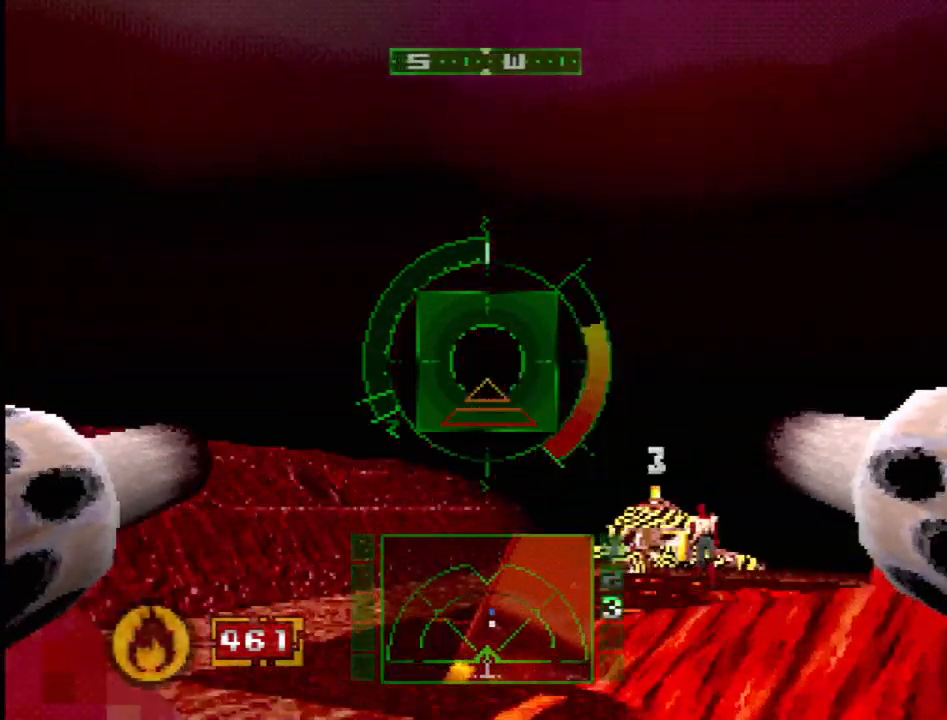
{"dt_ms": 1000, "buttons": ["DPAD_UP"], "events": [[83, "DPAD_RIGHT", "down"], [83, "DPAD_UP", "down"], [267, "DPAD_UP", "up"], [350, "DPAD_RIGHT", "up"], [450, "DPAD_UP", "down"], [517, "DPAD_UP", "up"], [850, "DPAD_UP", "down"]]}
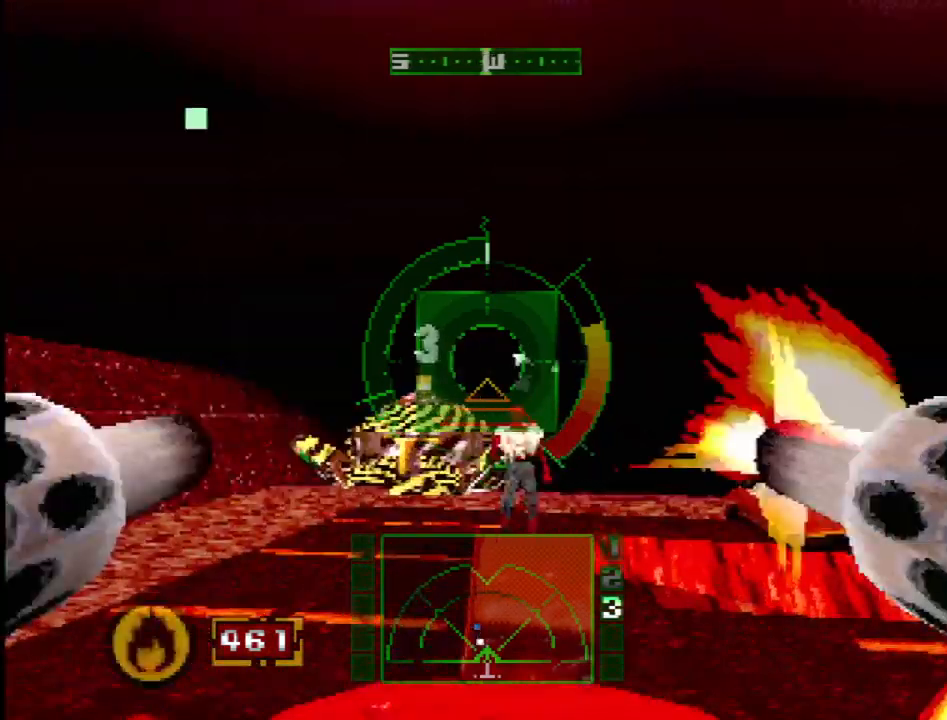
{"dt_ms": 500, "buttons": [], "events": [[83, "DPAD_UP", "up"], [283, "DPAD_RIGHT", "down"], [300, "DPAD_UP", "down"], [450, "DPAD_RIGHT", "up"], [483, "DPAD_UP", "up"]]}